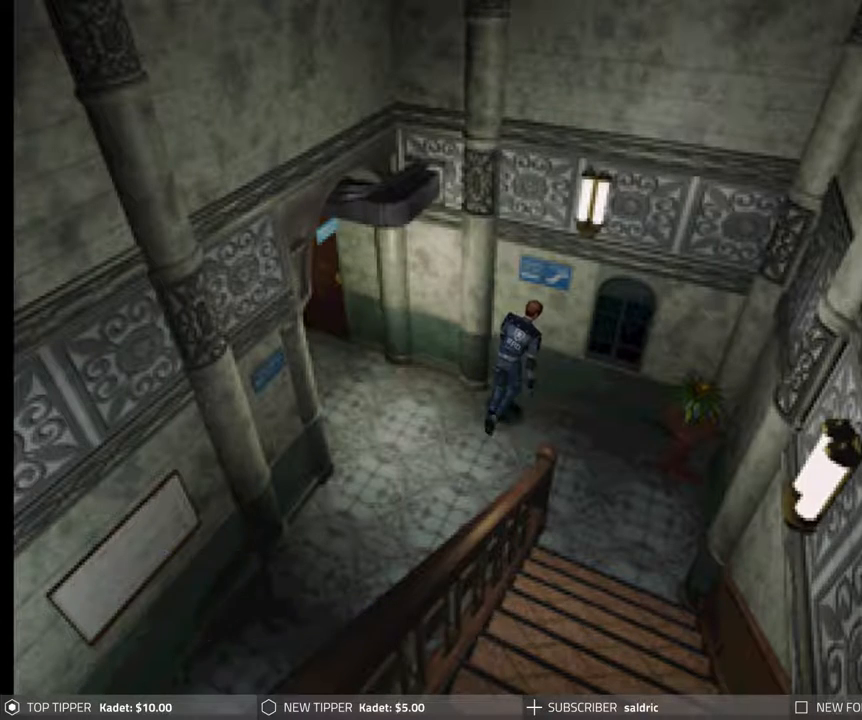
Gameplay with a controller (PlayStation layout); each line is a JSON object with the inputs held at the frame after it. "events" lists button and stick changes between this image and that frame as [ms after this image, input, new state], when the widget could be followed in between. Not read: left_stick right_stick.
{"buttons": ["CROSS", "CIRCLE", "DPAD_UP", "DPAD_RIGHT"], "events": [[100, "CROSS", "up"], [200, "CROSS", "down"], [317, "CROSS", "up"], [350, "DPAD_RIGHT", "down"], [400, "CROSS", "down"]]}
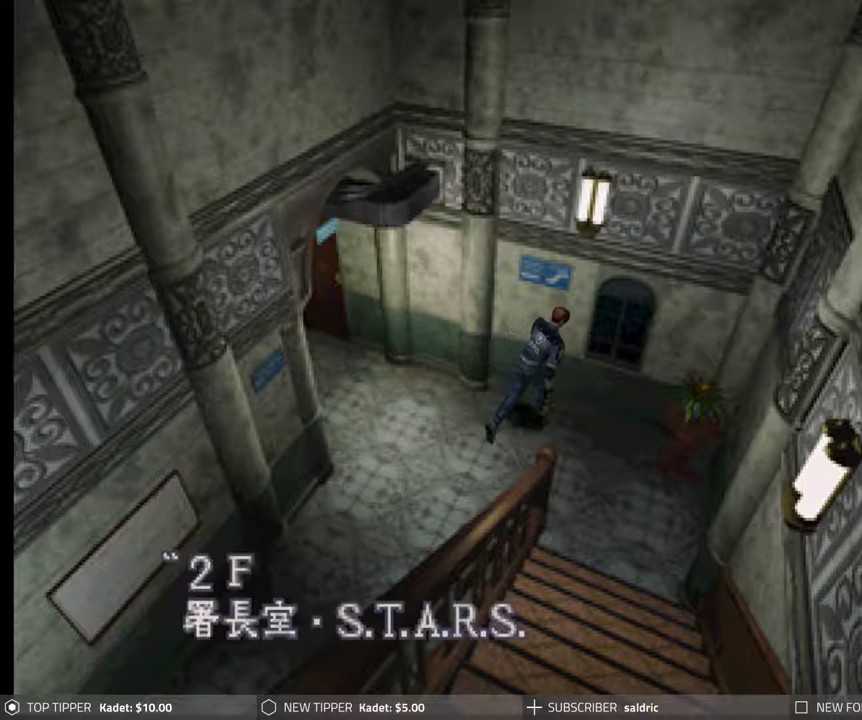
{"buttons": ["CIRCLE", "DPAD_RIGHT"], "events": [[33, "CROSS", "up"], [100, "CROSS", "down"], [233, "DPAD_UP", "up"], [250, "CROSS", "up"], [350, "CROSS", "down"], [467, "CROSS", "up"]]}
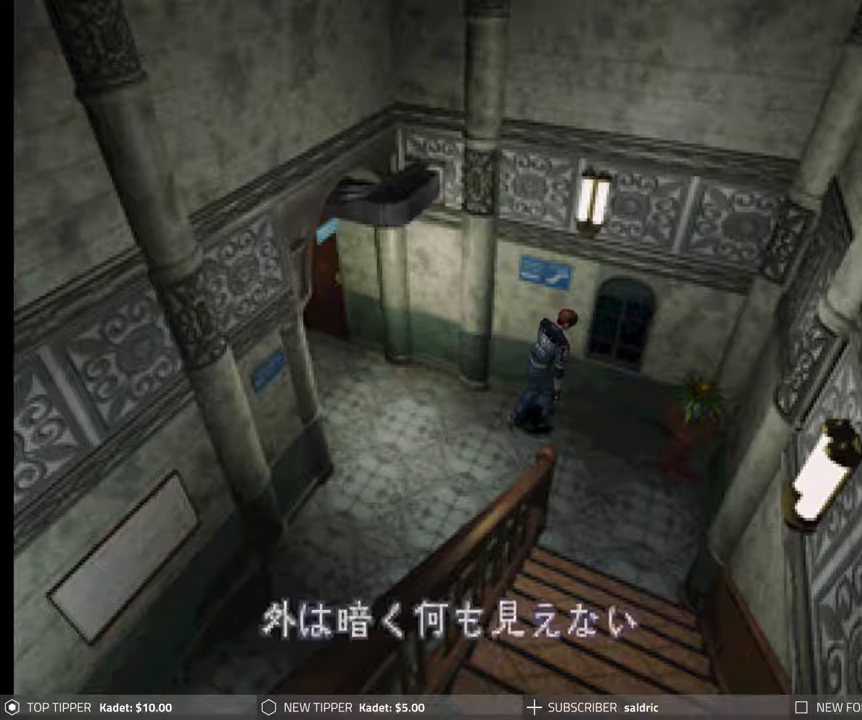
{"buttons": ["CROSS", "CIRCLE", "DPAD_UP", "DPAD_RIGHT"], "events": [[67, "DPAD_RIGHT", "up"], [100, "CIRCLE", "up"], [283, "DPAD_RIGHT", "down"], [283, "DPAD_UP", "down"], [333, "CIRCLE", "down"], [450, "CROSS", "down"]]}
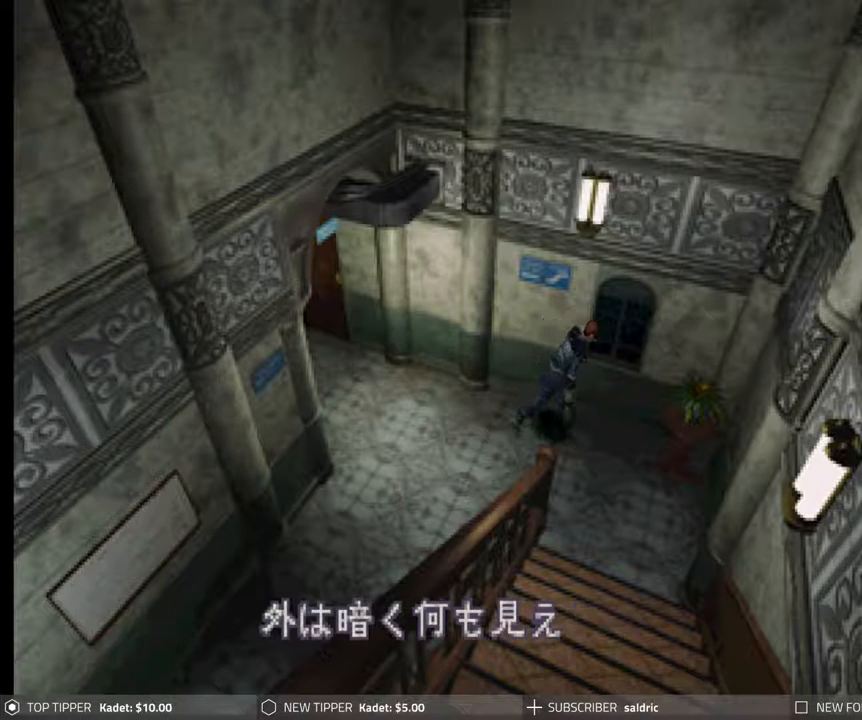
{"buttons": ["CROSS", "CIRCLE", "DPAD_UP", "DPAD_RIGHT"], "events": [[117, "CROSS", "up"], [167, "CROSS", "down"], [317, "CROSS", "up"], [383, "CROSS", "down"]]}
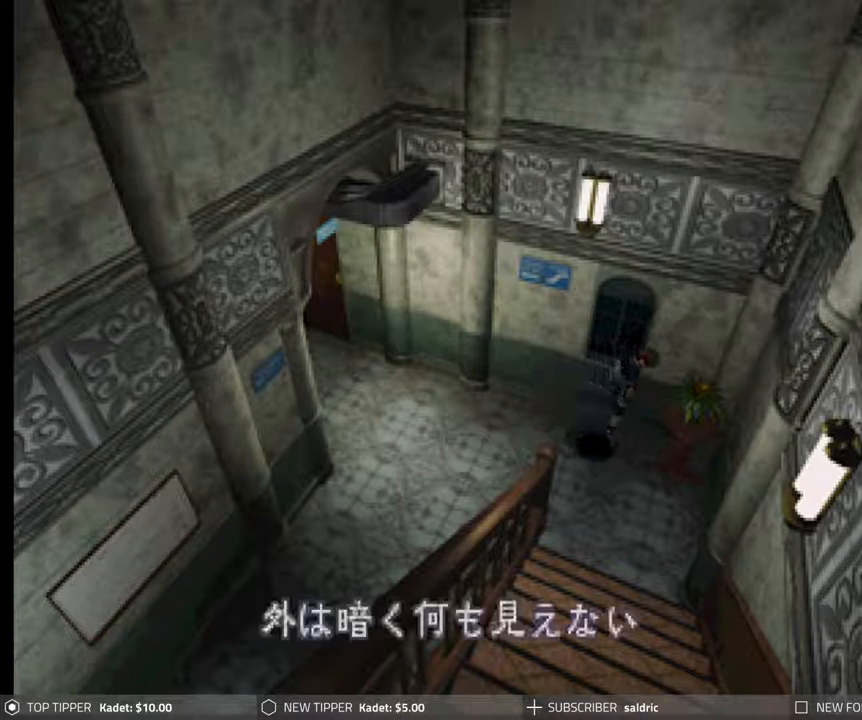
{"buttons": ["CROSS", "CIRCLE", "DPAD_UP", "DPAD_RIGHT"], "events": [[17, "CROSS", "up"], [83, "CROSS", "down"], [233, "CROSS", "up"], [300, "CROSS", "down"], [433, "CROSS", "up"], [483, "CROSS", "down"]]}
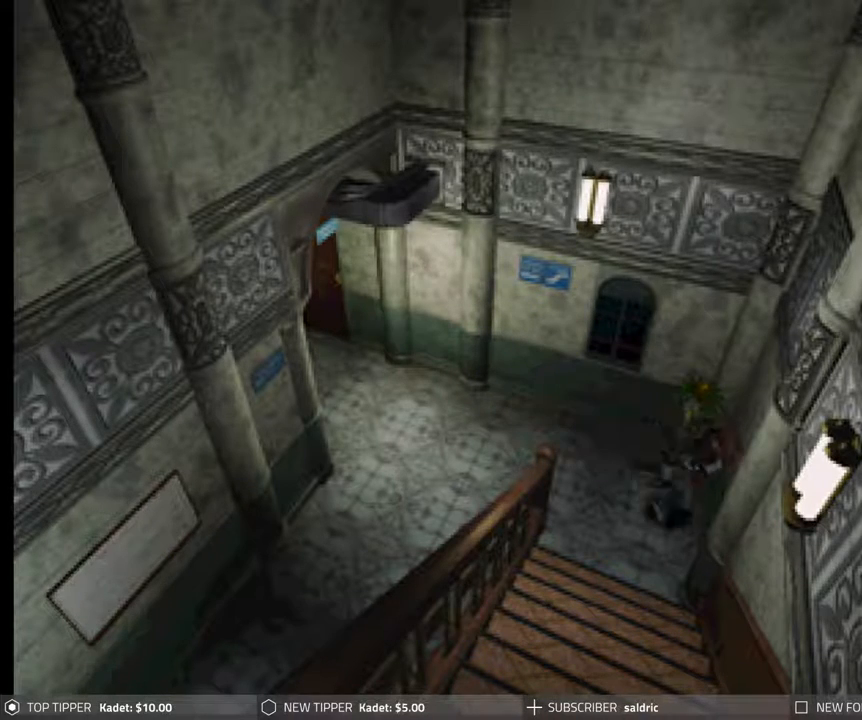
{"buttons": ["CIRCLE", "DPAD_UP"], "events": [[117, "CROSS", "up"], [183, "CROSS", "down"], [183, "DPAD_RIGHT", "up"], [333, "CROSS", "up"], [383, "CROSS", "down"], [500, "CROSS", "up"]]}
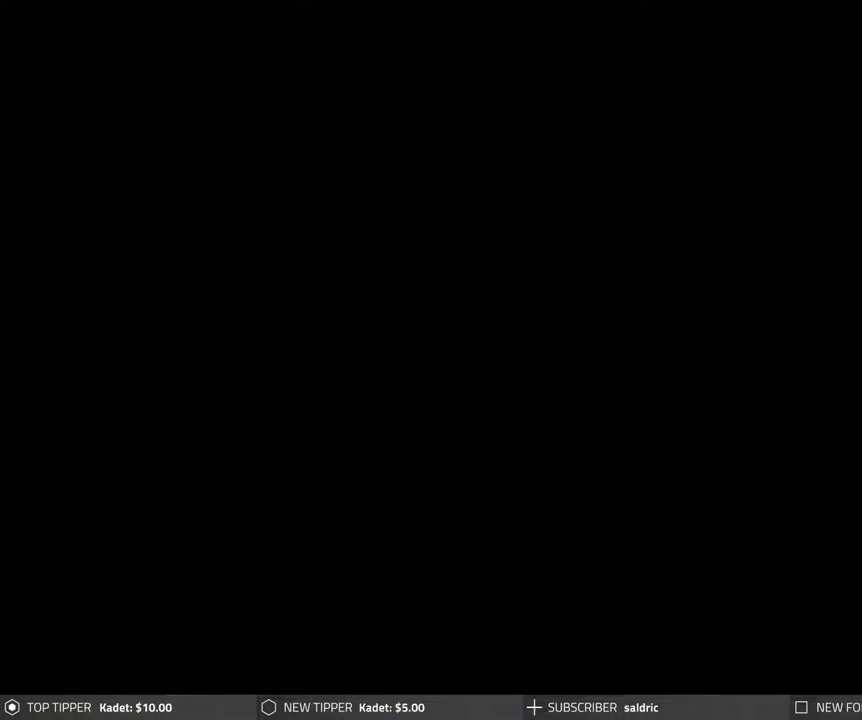
{"buttons": ["CROSS", "CIRCLE", "DPAD_UP"], "events": [[67, "CROSS", "down"], [233, "CROSS", "up"], [233, "DPAD_LEFT", "down"], [283, "CROSS", "down"], [433, "CROSS", "up"], [467, "DPAD_LEFT", "up"], [483, "CROSS", "down"]]}